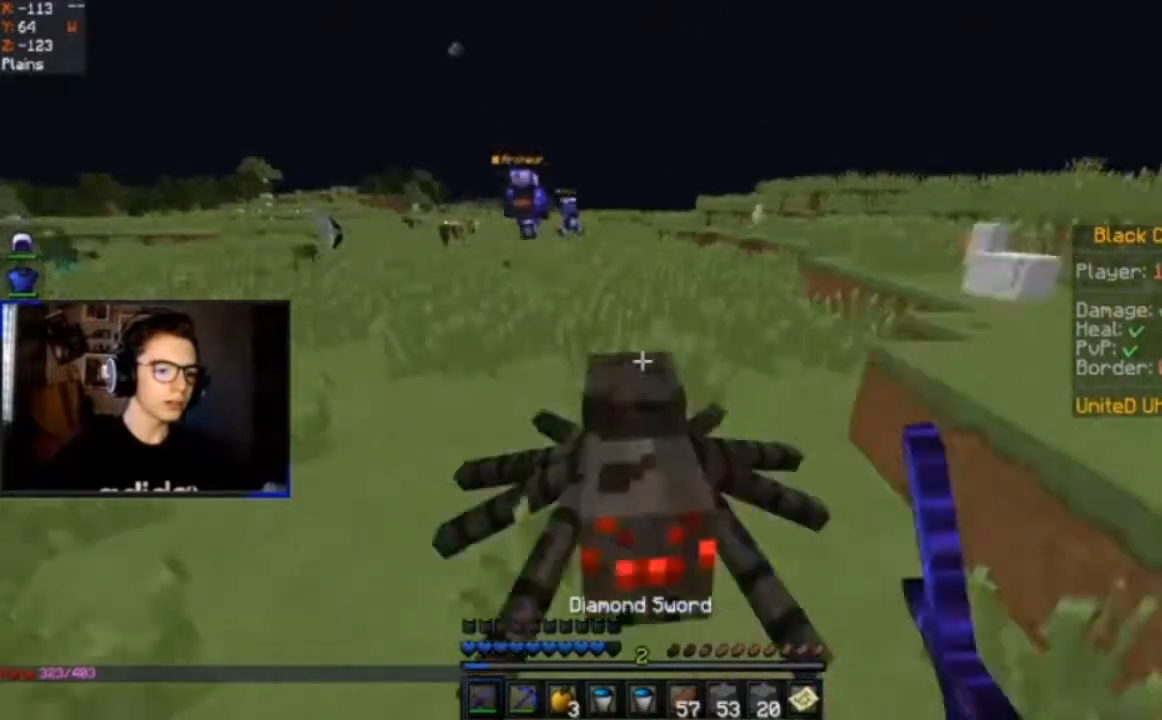
Gameplay with keyboard and mouse; each line is a JSON object with the keys and mouse buttons held at the frame after it. "events" lists presses ("down") and releases ("up") of "a", "d", "s", "space", "w", "mouse_left" and "mouse_right" between this image and that frame as [ms after this image, input, new state], when the widget could be followed in between. "mouse_left", "mouse_right" = the "left", "right" buttons of the "mouse" list. No other keys are recorded. Fast repeated clicks can show as one long hold. Mouse movement is not recorded.
{"keys": ["space", "w"], "mouse": []}
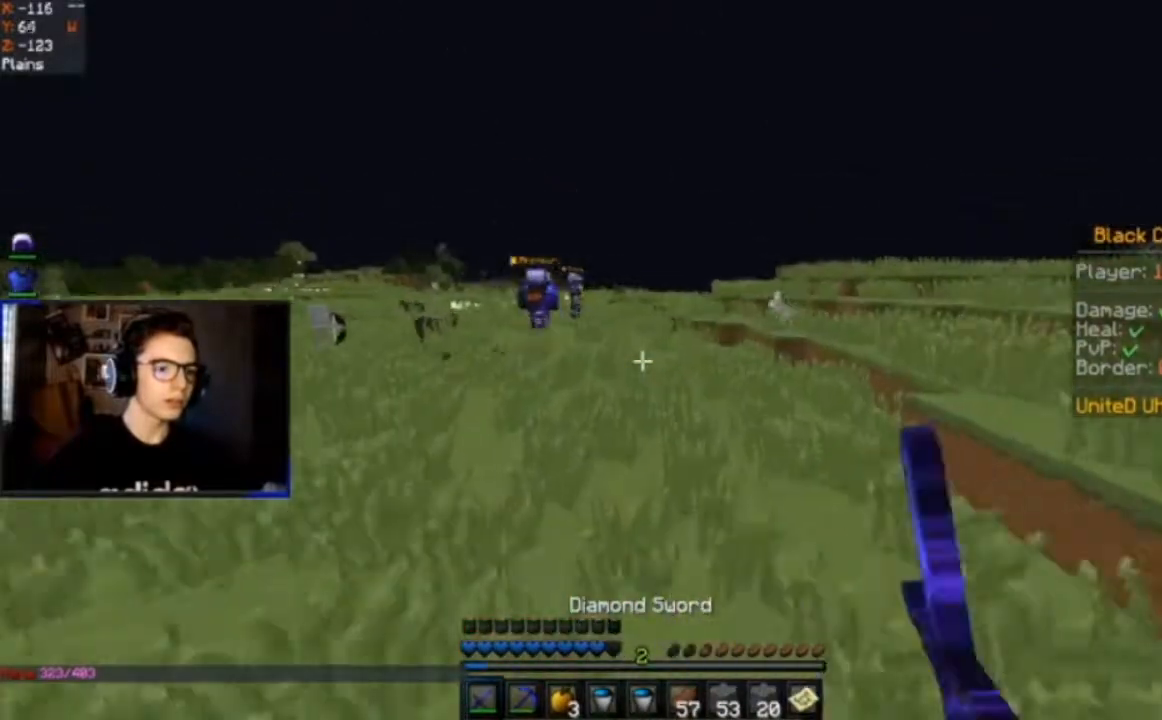
{"keys": ["space", "w"], "mouse": [], "events": []}
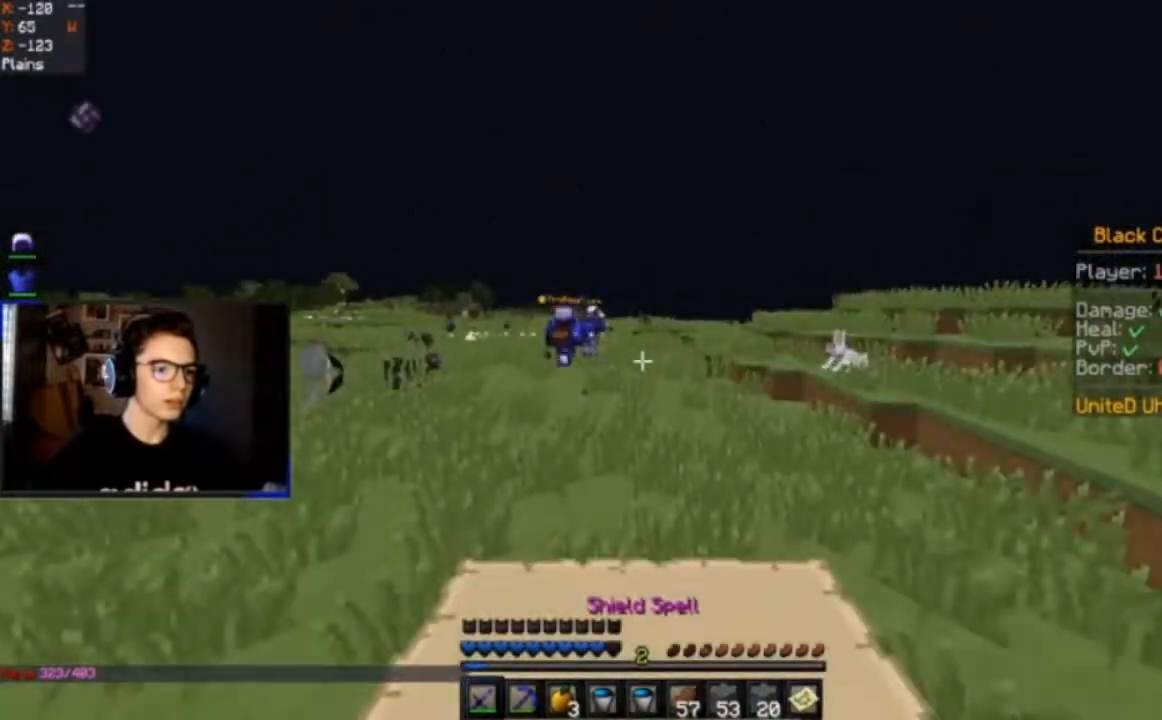
{"keys": ["space", "w"], "mouse": [], "events": []}
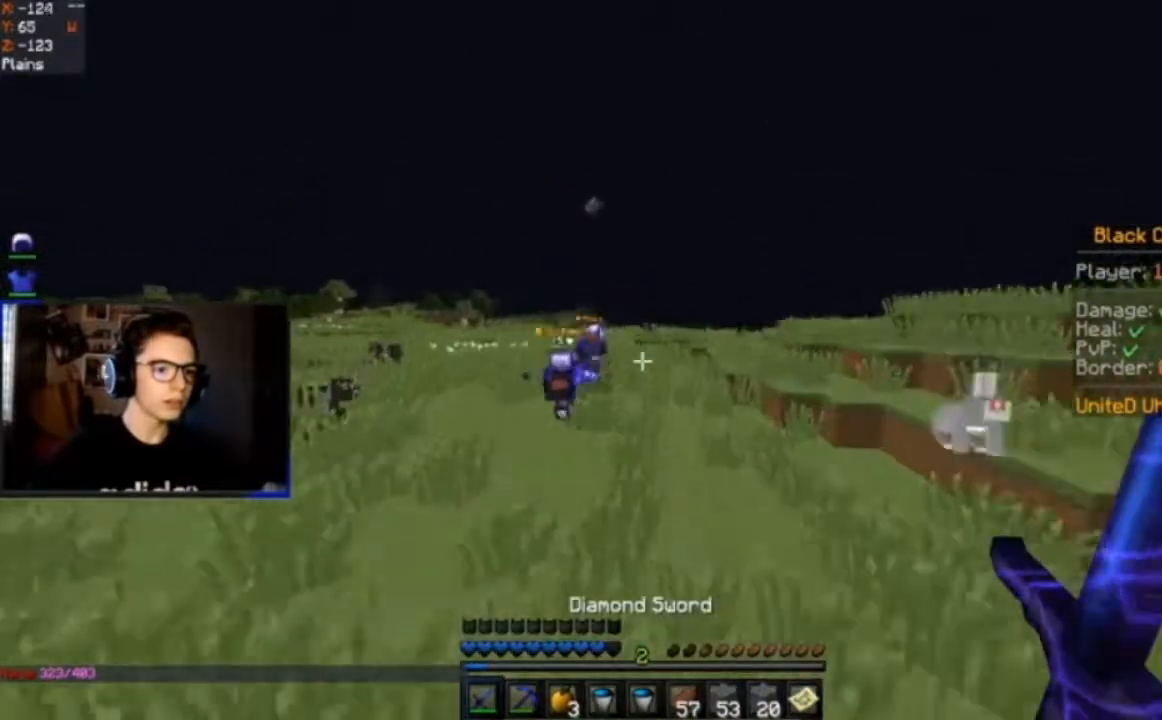
{"keys": ["space", "w"], "mouse": [], "events": []}
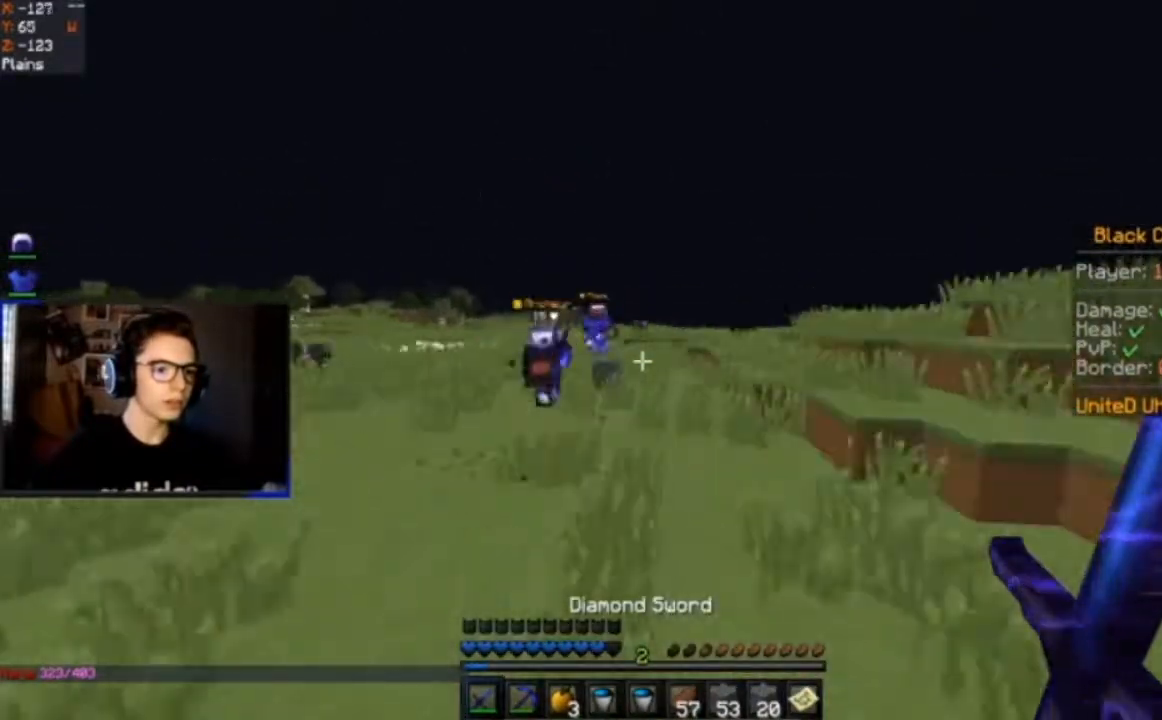
{"keys": ["space", "w"], "mouse": [], "events": [[200, "d", "down"], [367, "d", "up"]]}
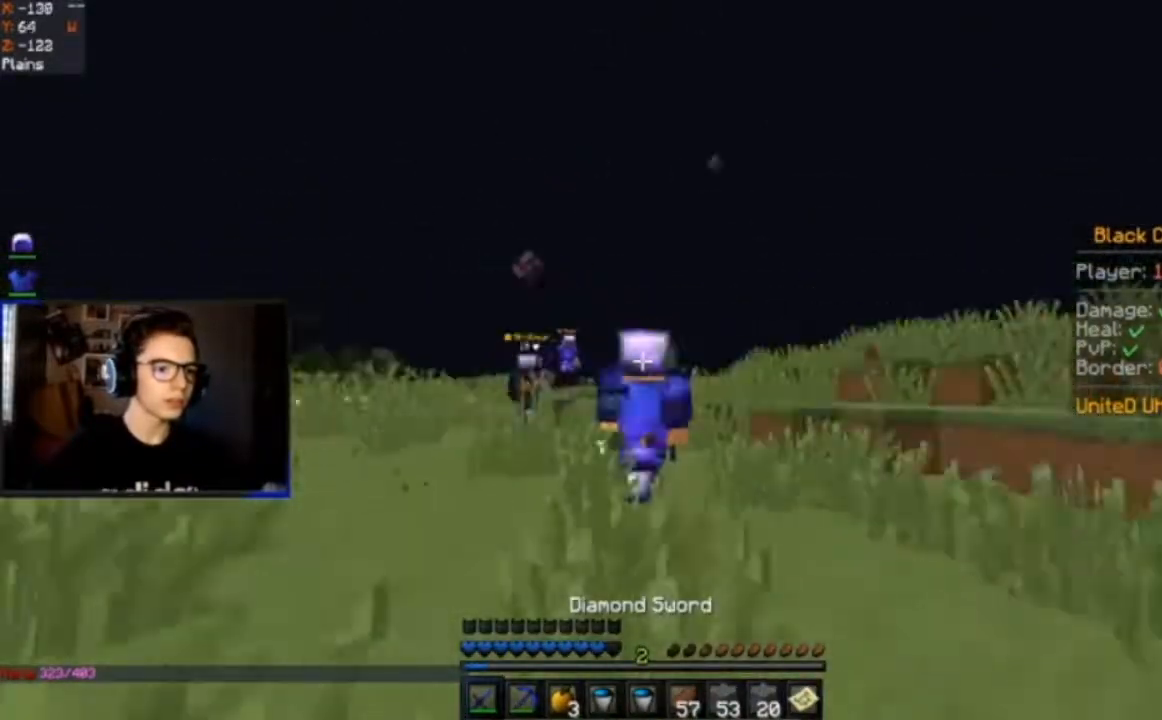
{"keys": ["space", "w"], "mouse": [], "events": []}
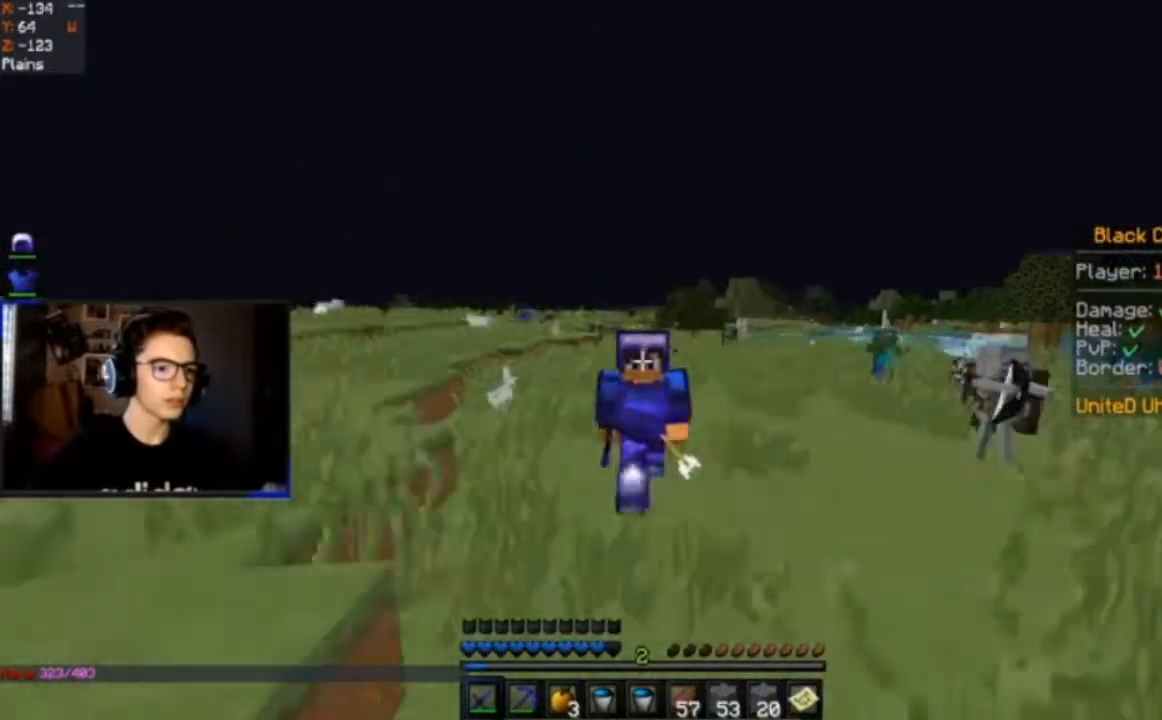
{"keys": ["space", "w"], "mouse": [], "events": []}
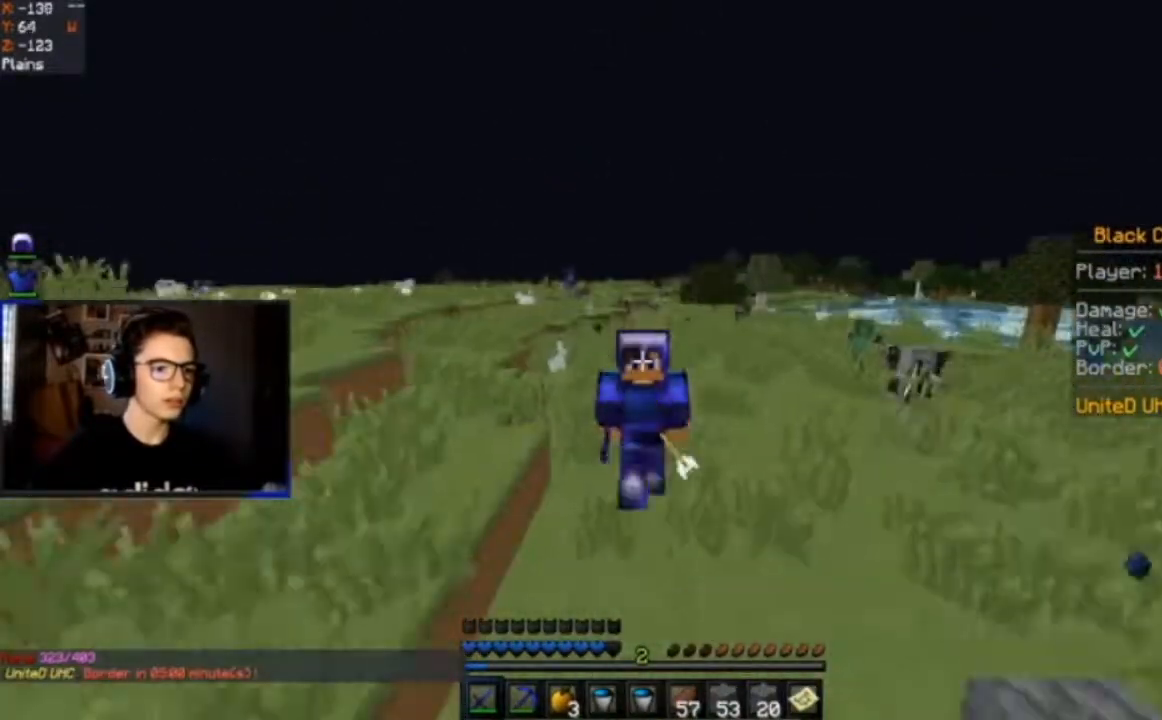
{"keys": ["space", "w"], "mouse": [], "events": []}
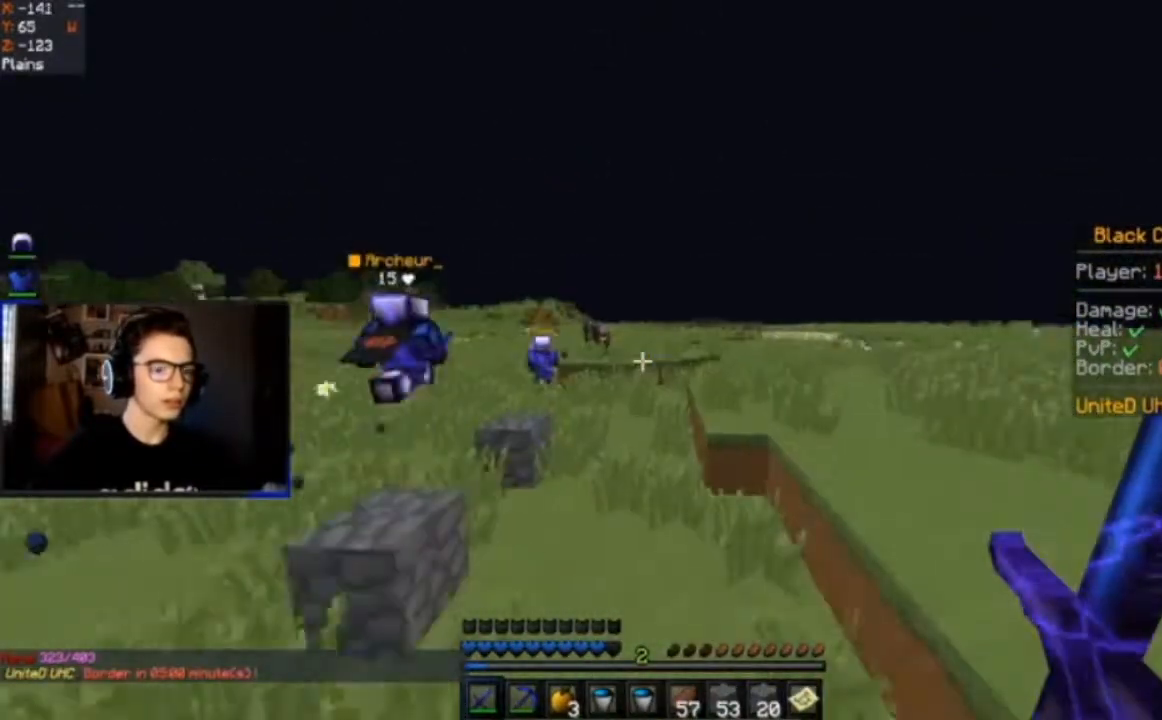
{"keys": ["space", "w"], "mouse": [], "events": []}
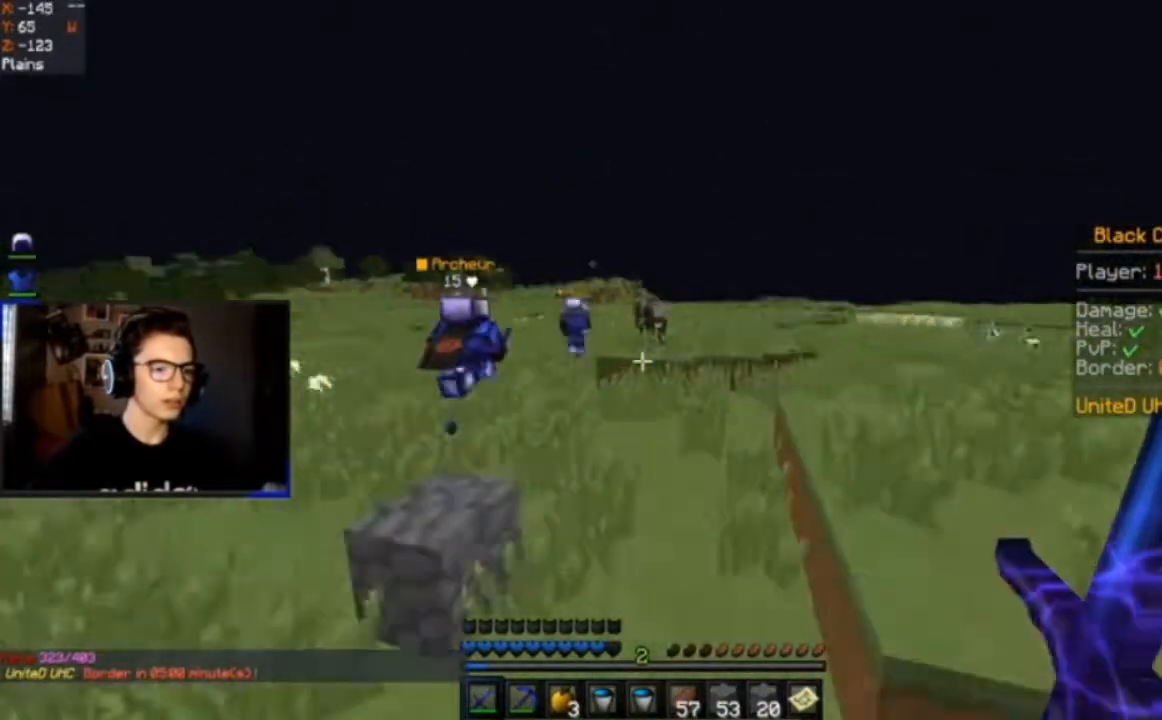
{"keys": ["space", "w"], "mouse": [], "events": []}
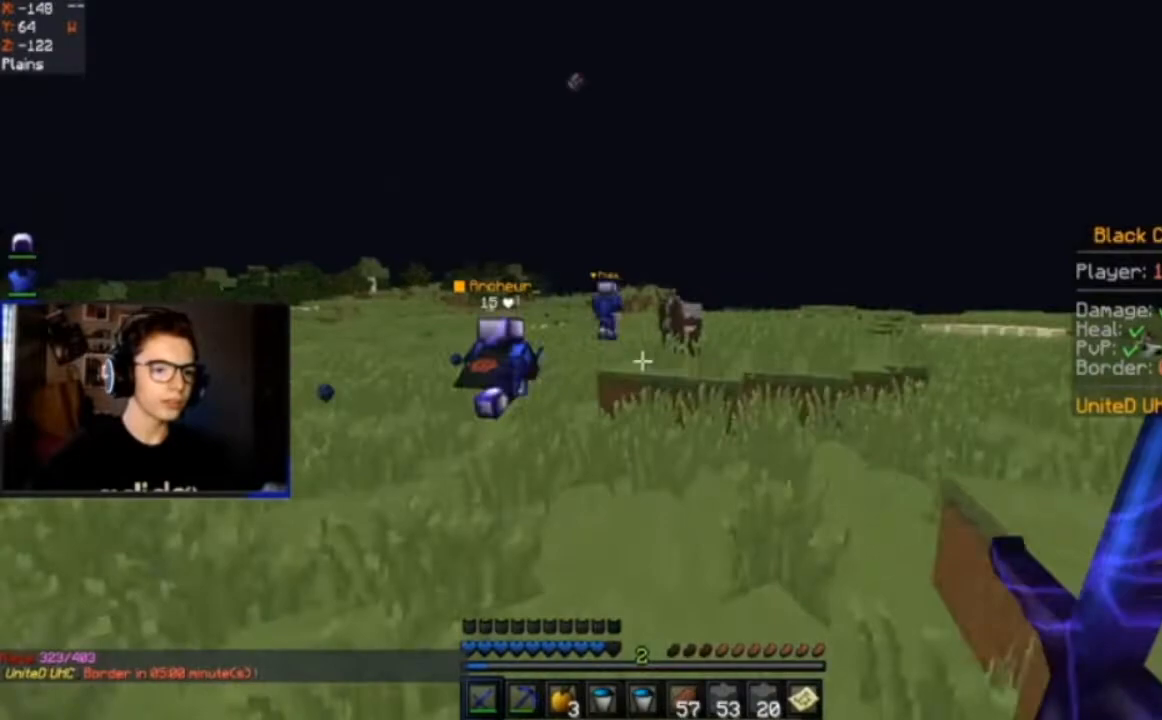
{"keys": ["w"], "mouse": [], "events": [[433, "space", "up"]]}
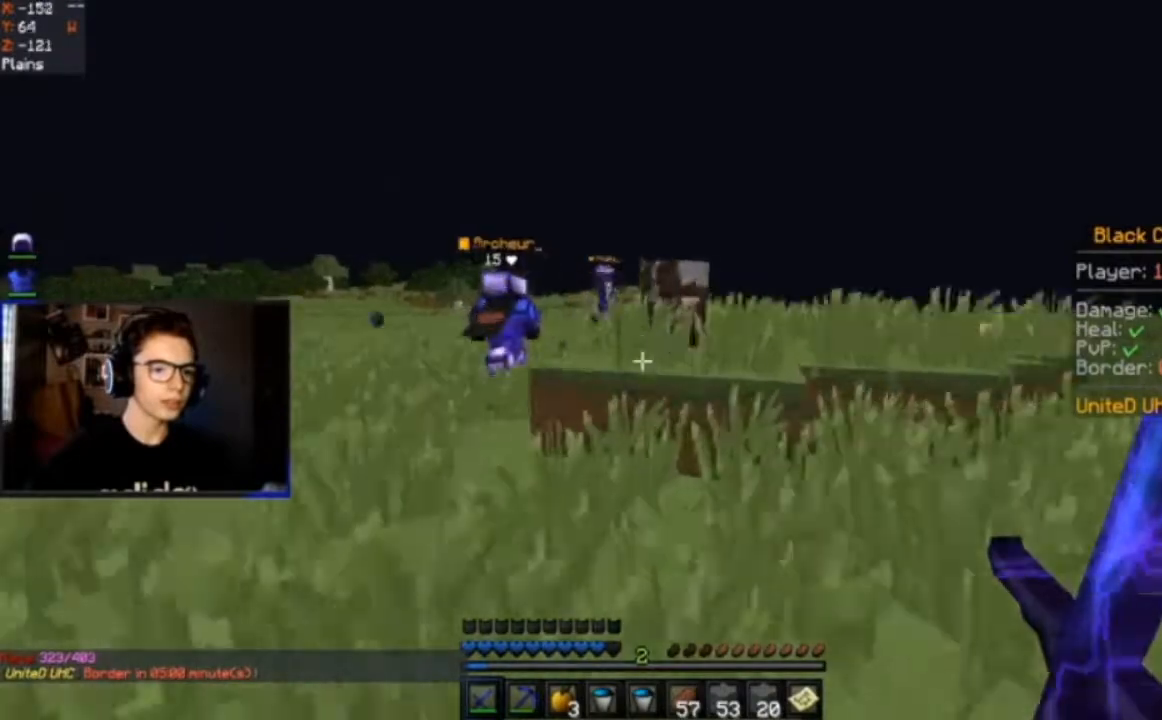
{"keys": ["space", "w"], "mouse": [], "events": [[200, "space", "down"]]}
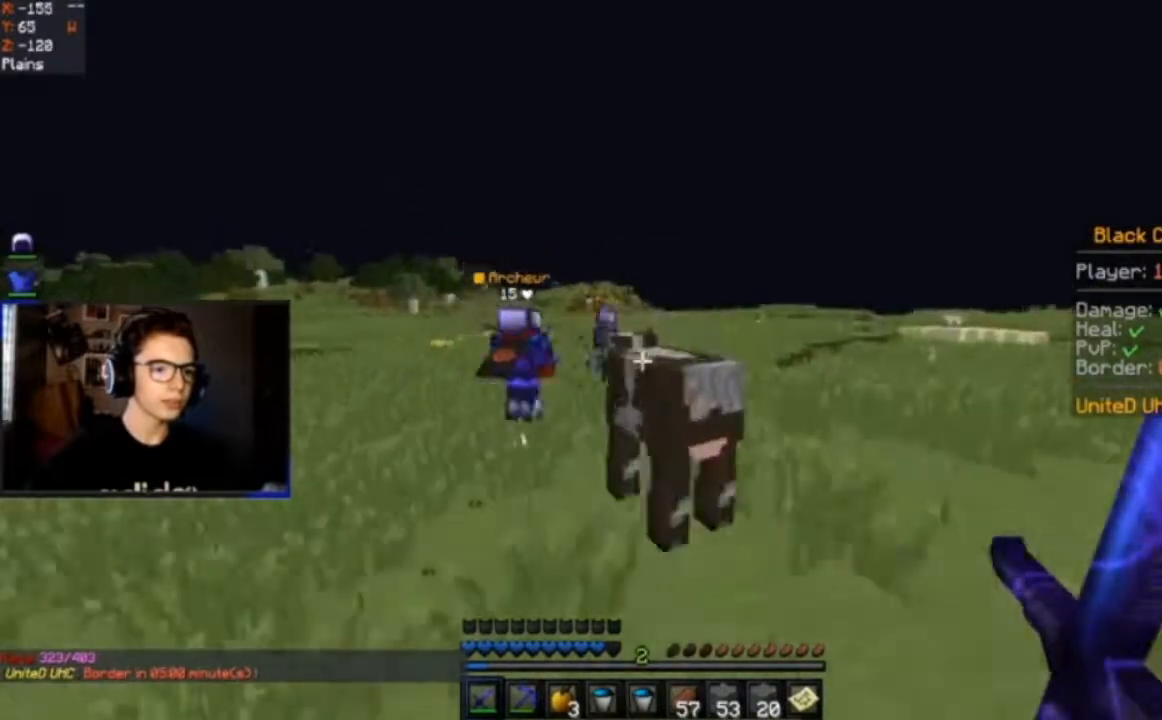
{"keys": ["d", "space", "w"], "mouse": [], "events": [[367, "d", "down"]]}
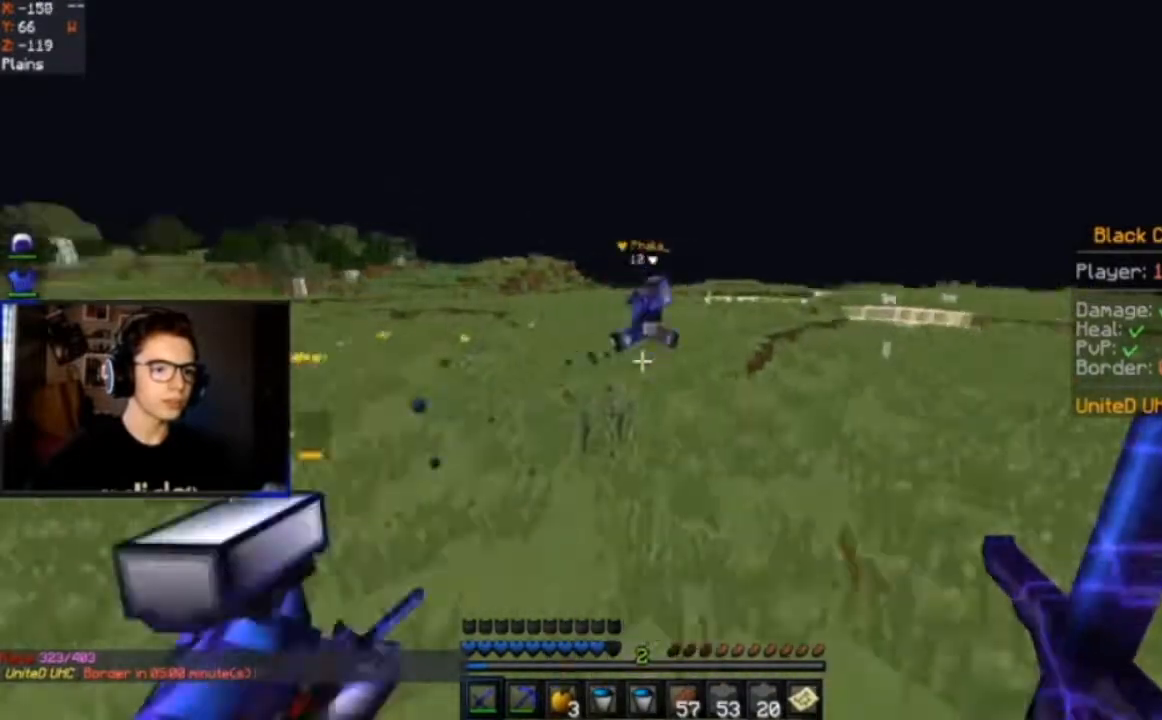
{"keys": ["d", "space", "w"], "mouse": [], "events": []}
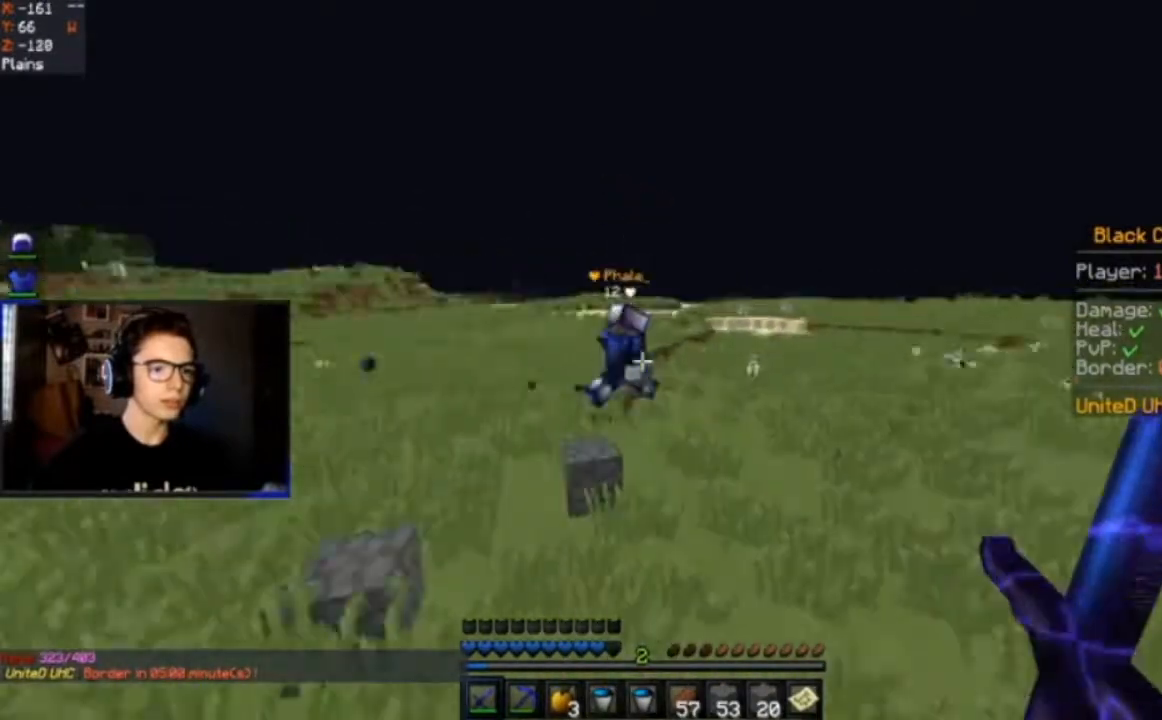
{"keys": ["d", "space", "w"], "mouse": [], "events": []}
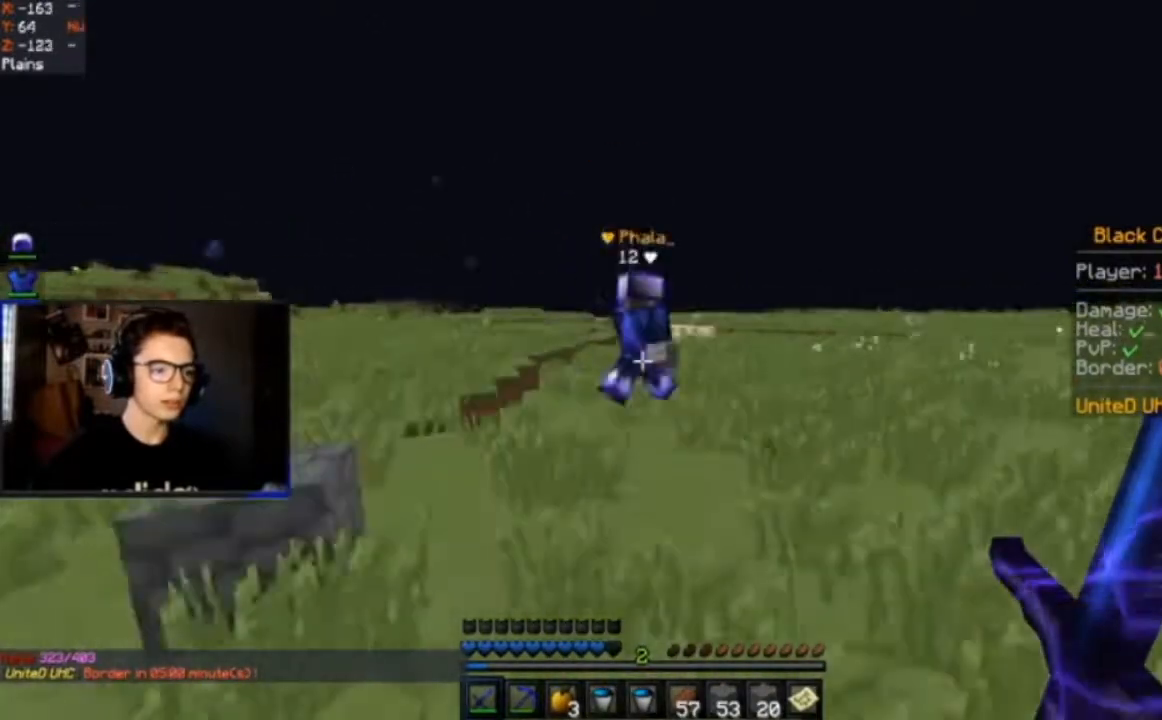
{"keys": ["d", "space", "w"], "mouse": [], "events": []}
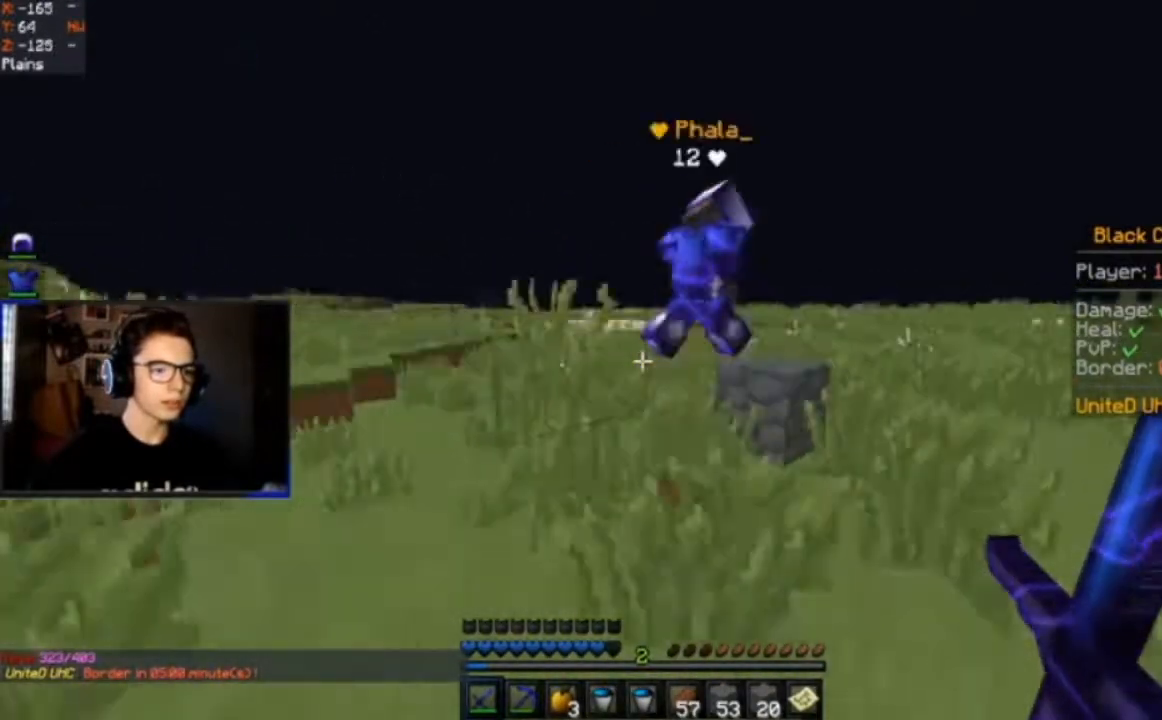
{"keys": ["d", "space", "w"], "mouse": ["left"], "events": [[100, "mouse_left", "down"]]}
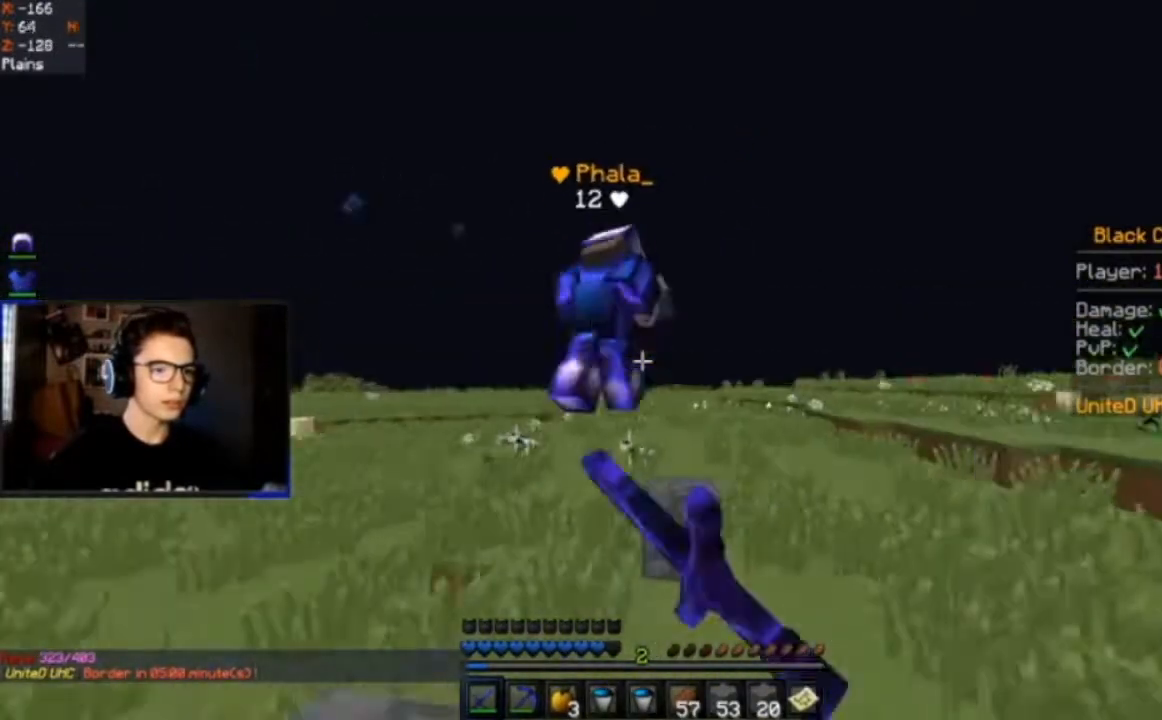
{"keys": ["d", "space", "w"], "mouse": ["left"], "events": [[34, "mouse_left", "up"], [100, "mouse_left", "down"], [200, "mouse_left", "up"], [267, "mouse_left", "down"]]}
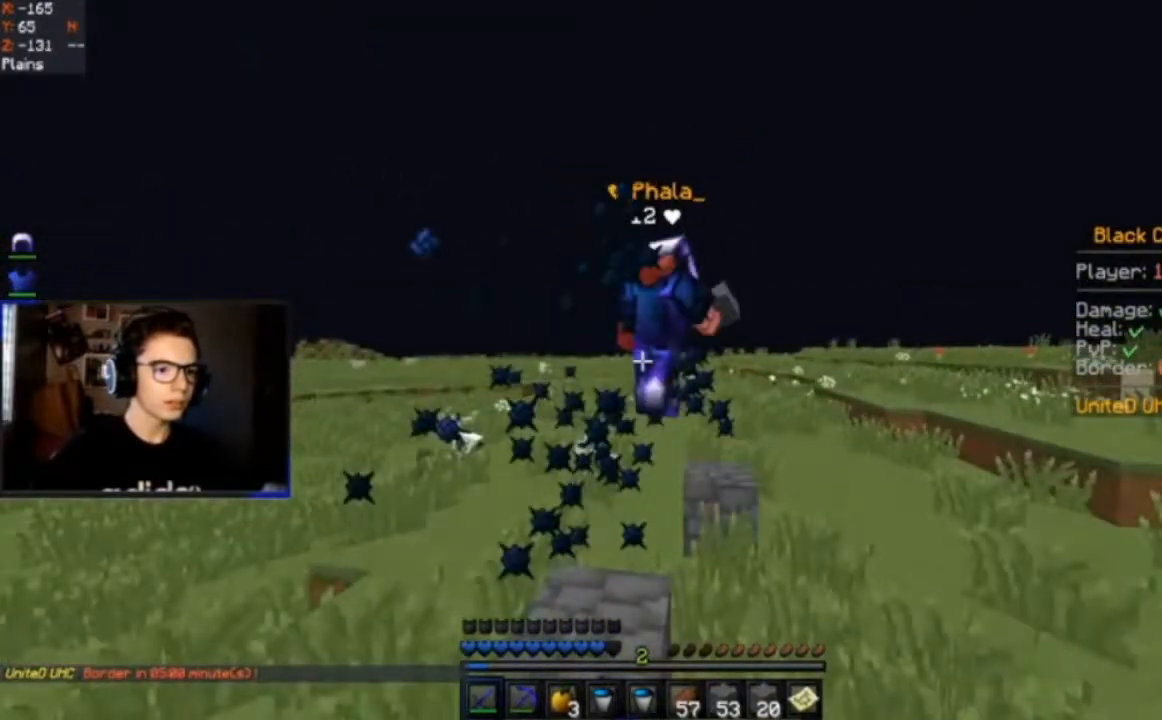
{"keys": ["d", "space", "w"], "mouse": [], "events": [[367, "mouse_left", "up"]]}
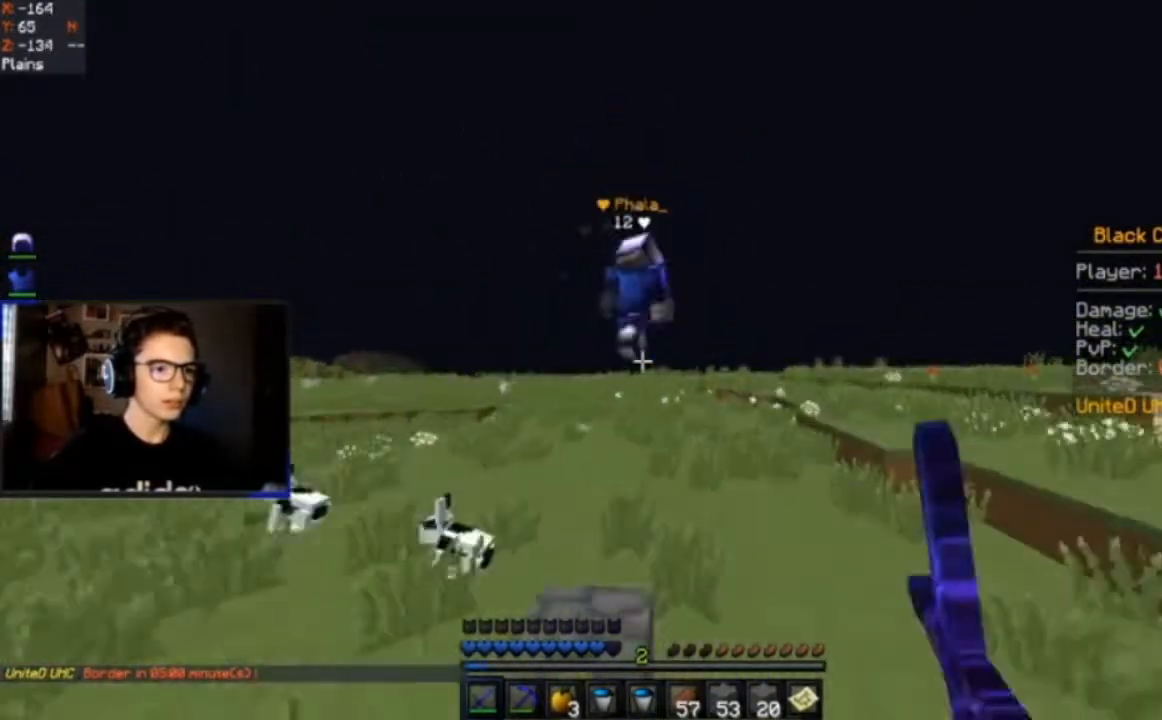
{"keys": ["d", "space", "w"], "mouse": [], "events": [[367, "d", "up"], [434, "d", "down"]]}
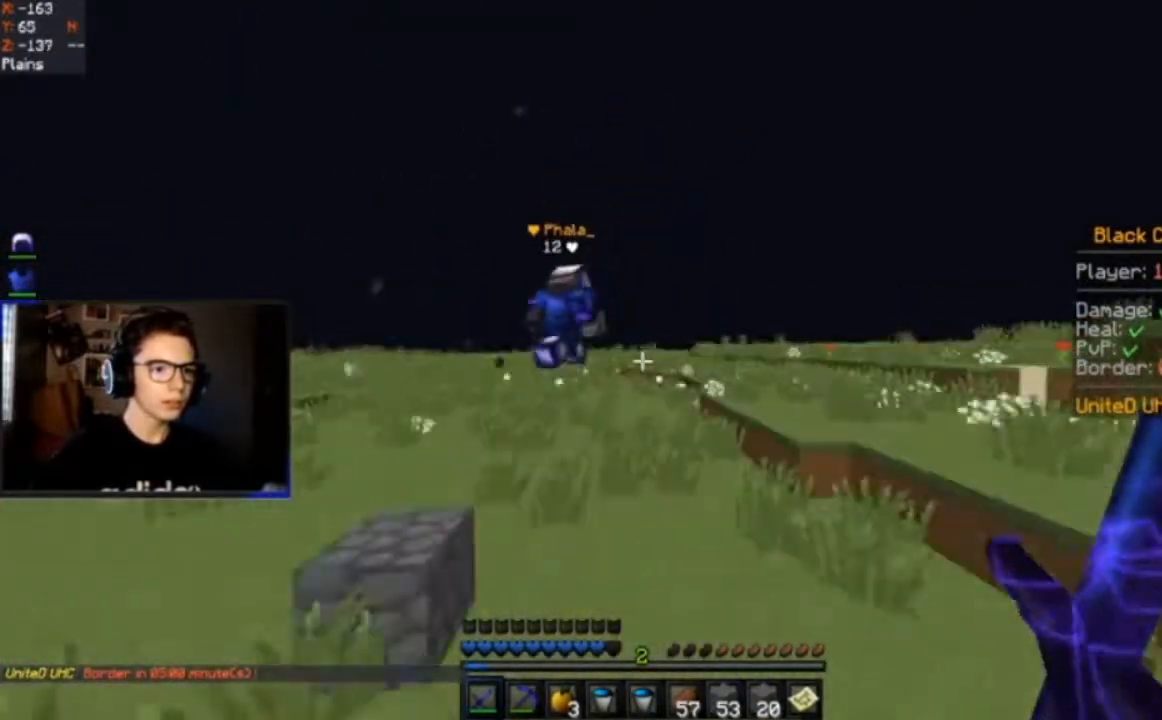
{"keys": ["space", "w"], "mouse": [], "events": [[367, "d", "up"]]}
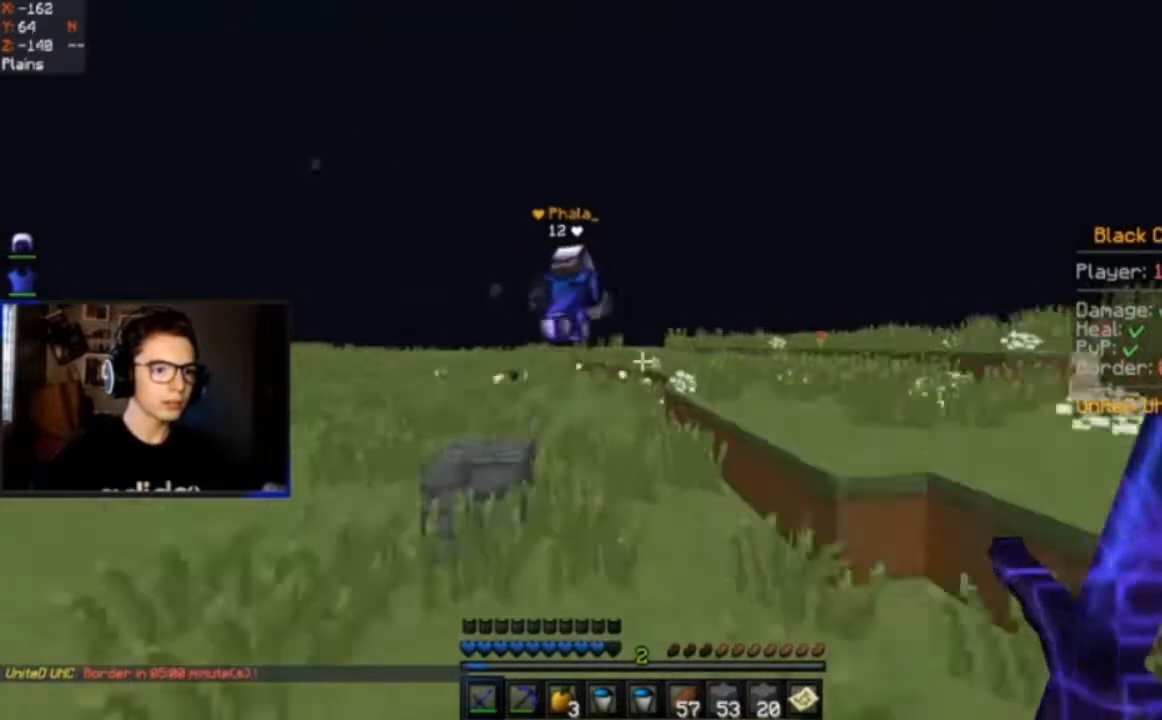
{"keys": ["space", "w"], "mouse": [], "events": [[34, "d", "down"], [200, "d", "up"]]}
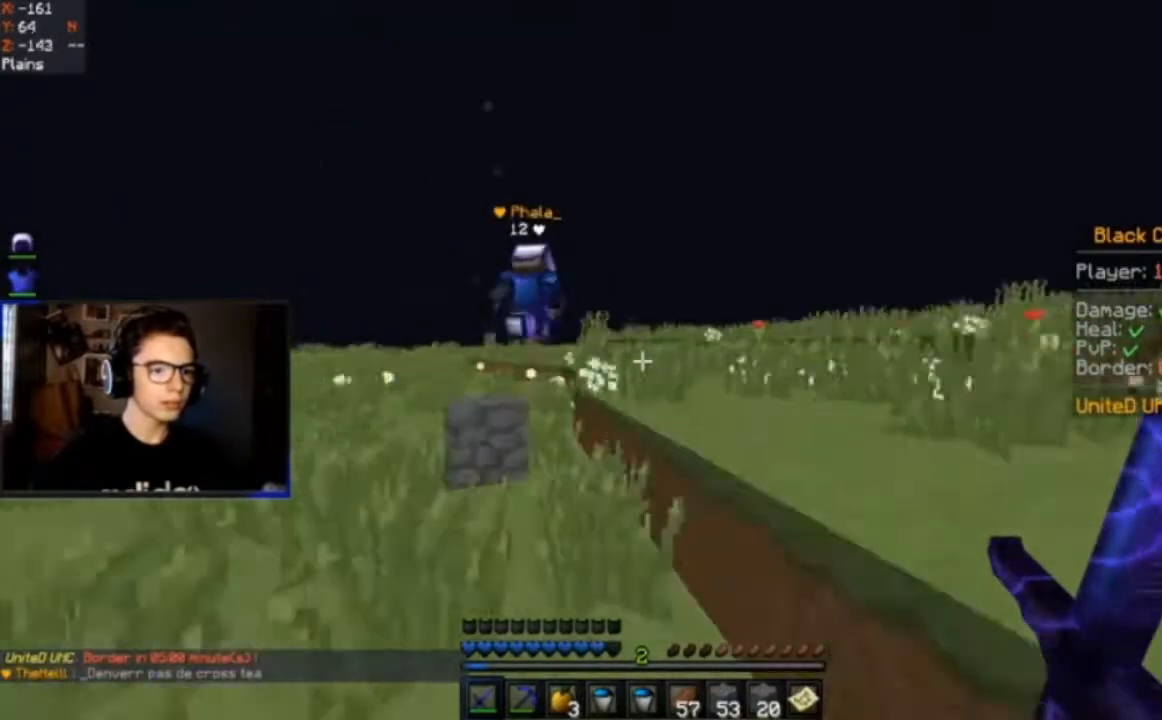
{"keys": ["space", "w"], "mouse": [], "events": []}
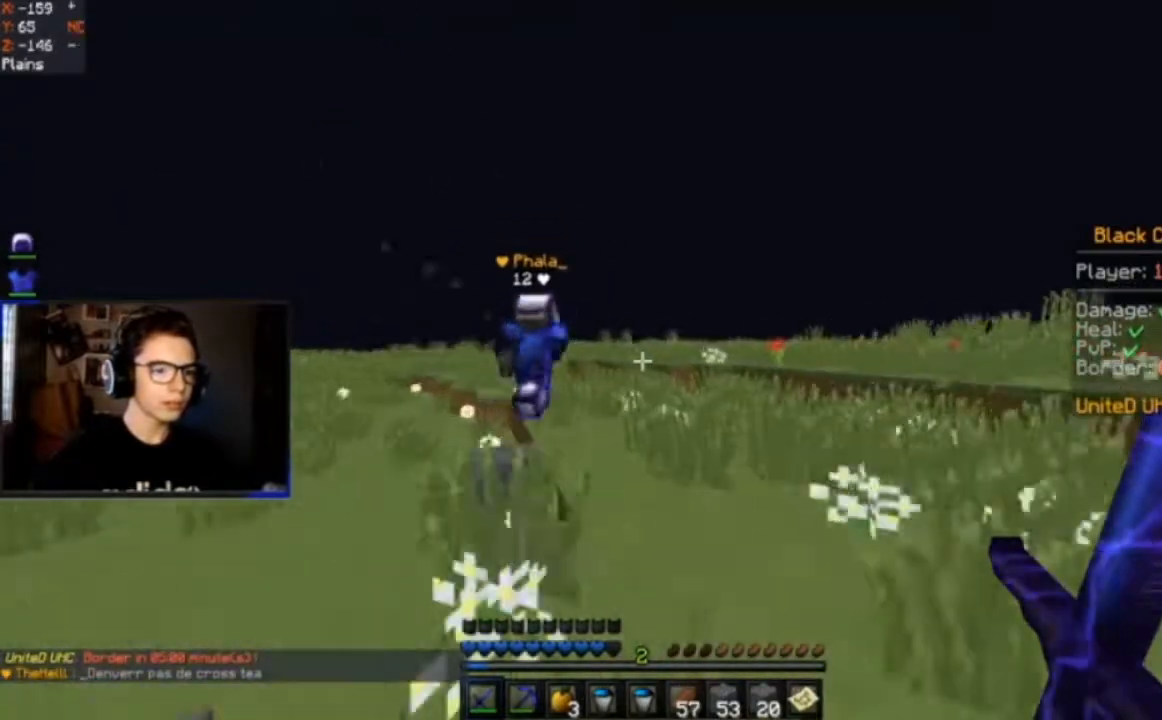
{"keys": ["space", "w"], "mouse": [], "events": []}
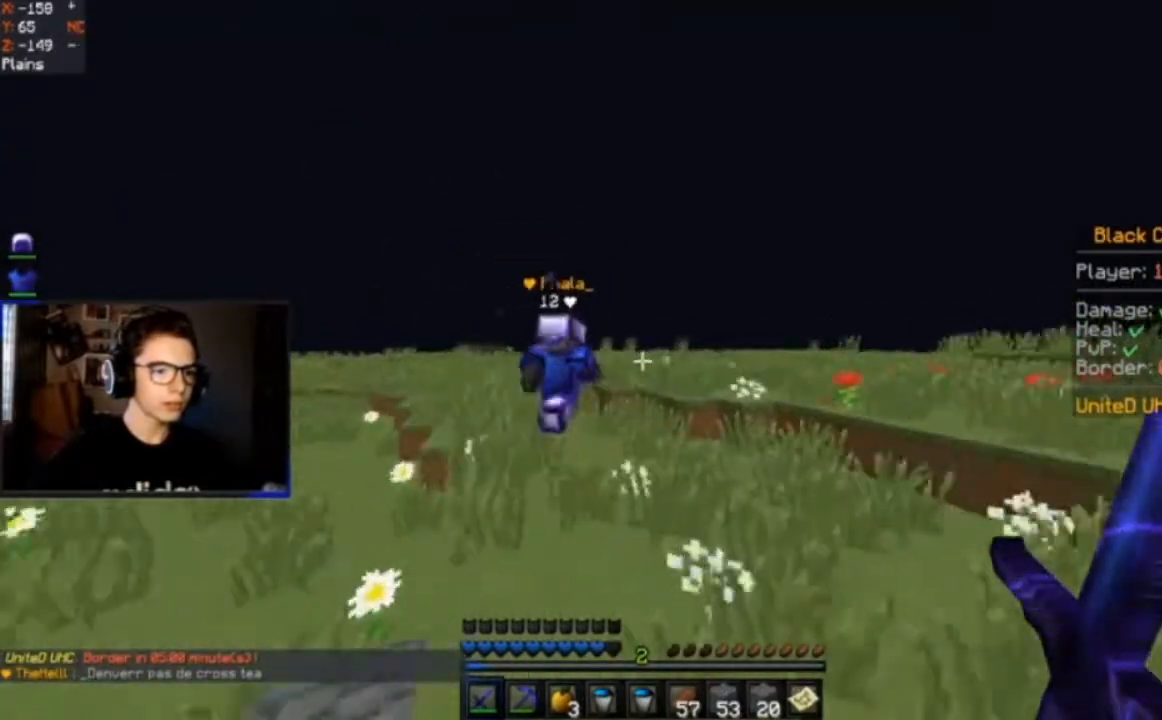
{"keys": ["space", "w"], "mouse": [], "events": []}
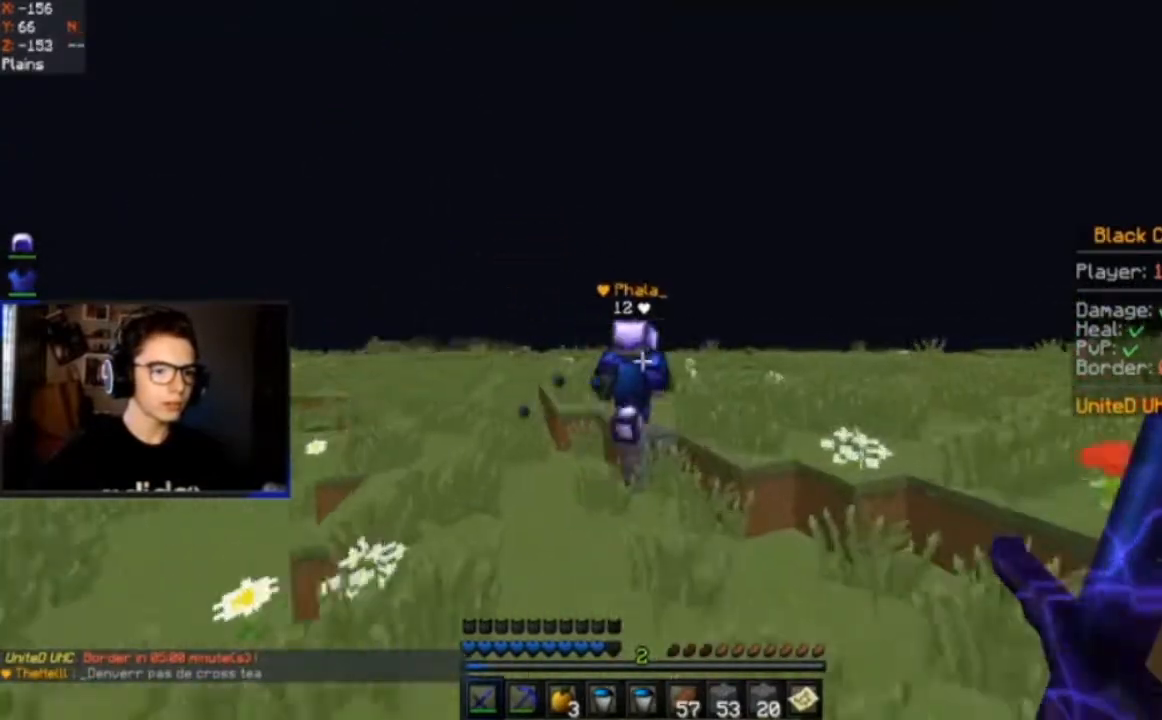
{"keys": ["a", "space", "w"], "mouse": ["left"], "events": [[200, "a", "down"], [367, "mouse_left", "down"]]}
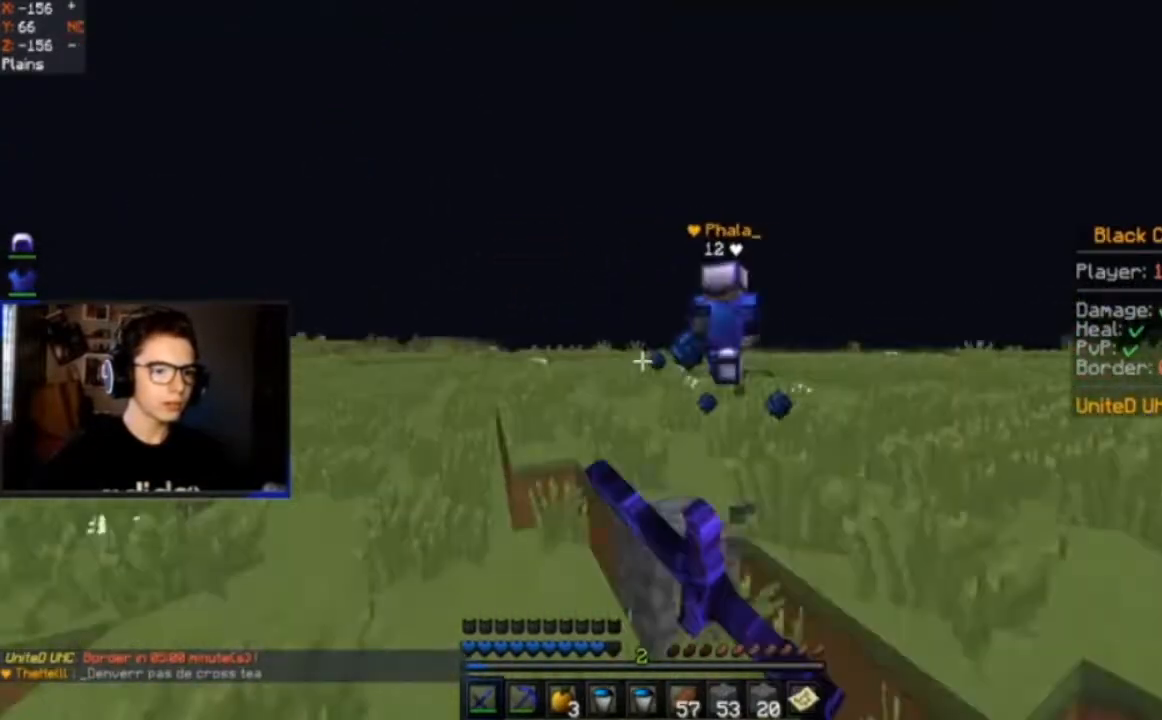
{"keys": ["space", "w"], "mouse": [], "events": [[33, "a", "up"], [200, "mouse_left", "up"]]}
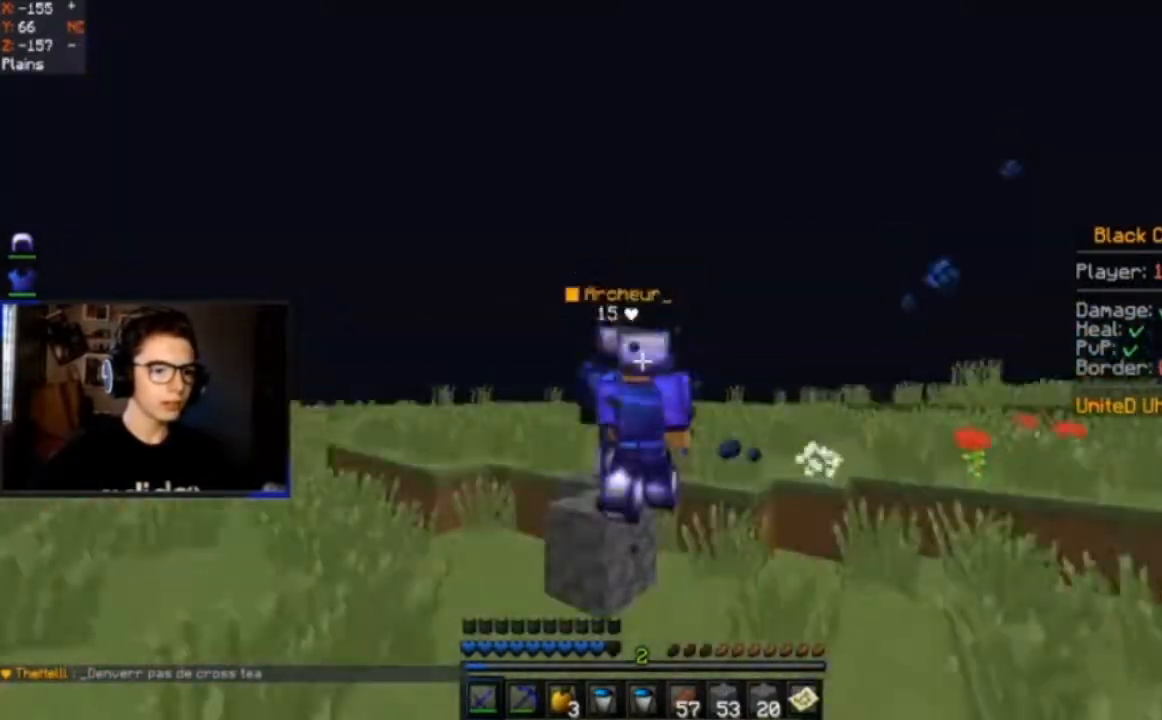
{"keys": ["space", "w"], "mouse": [], "events": []}
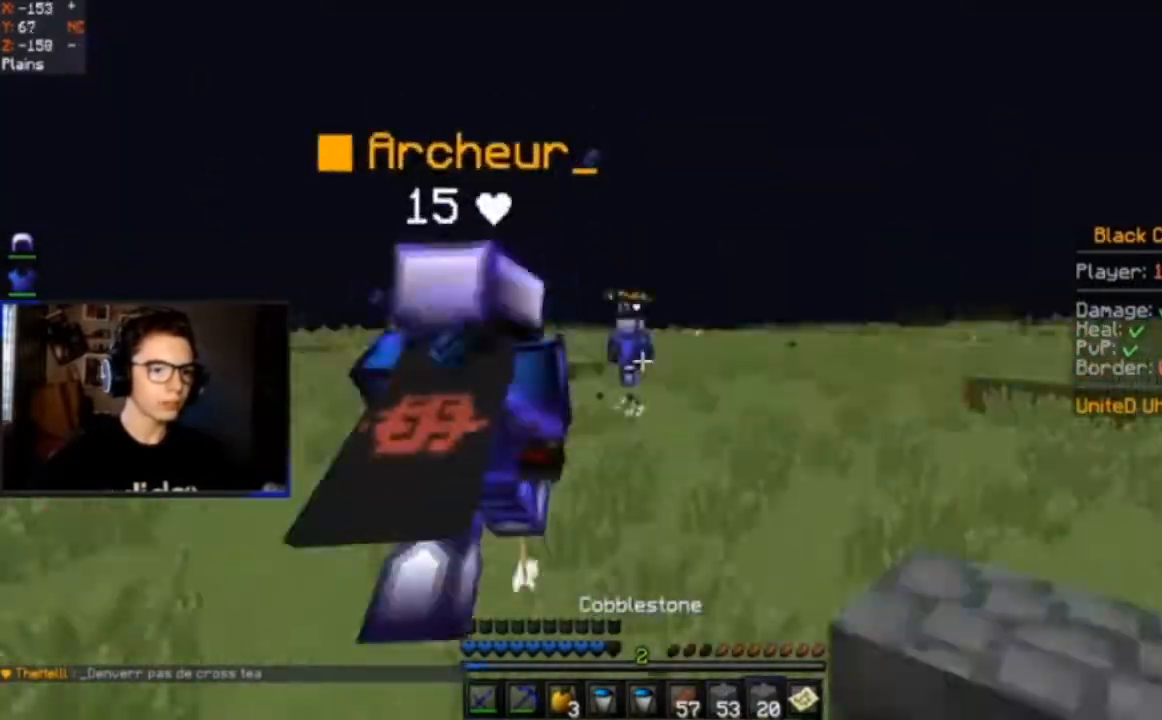
{"keys": ["a", "space", "w"], "mouse": ["left"], "events": [[100, "mouse_left", "down"], [200, "mouse_left", "up"], [267, "mouse_left", "down"], [367, "a", "down"]]}
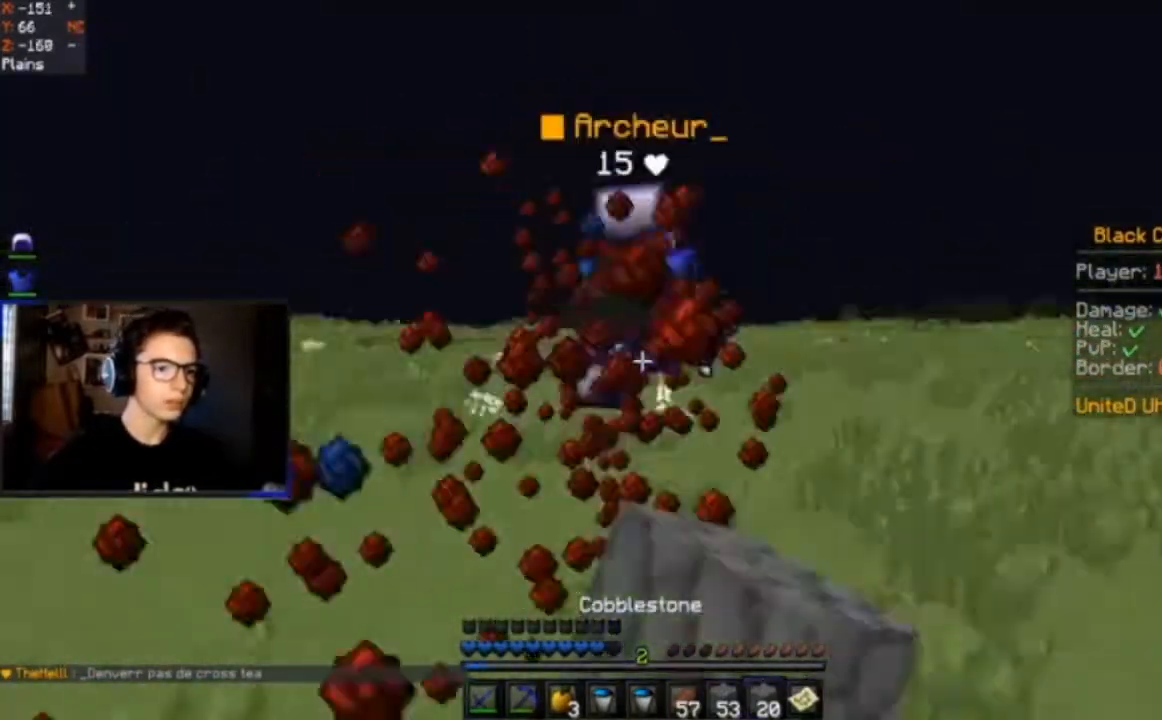
{"keys": ["space", "w"], "mouse": ["left"], "events": [[34, "mouse_left", "up"], [267, "a", "up"], [367, "mouse_left", "down"]]}
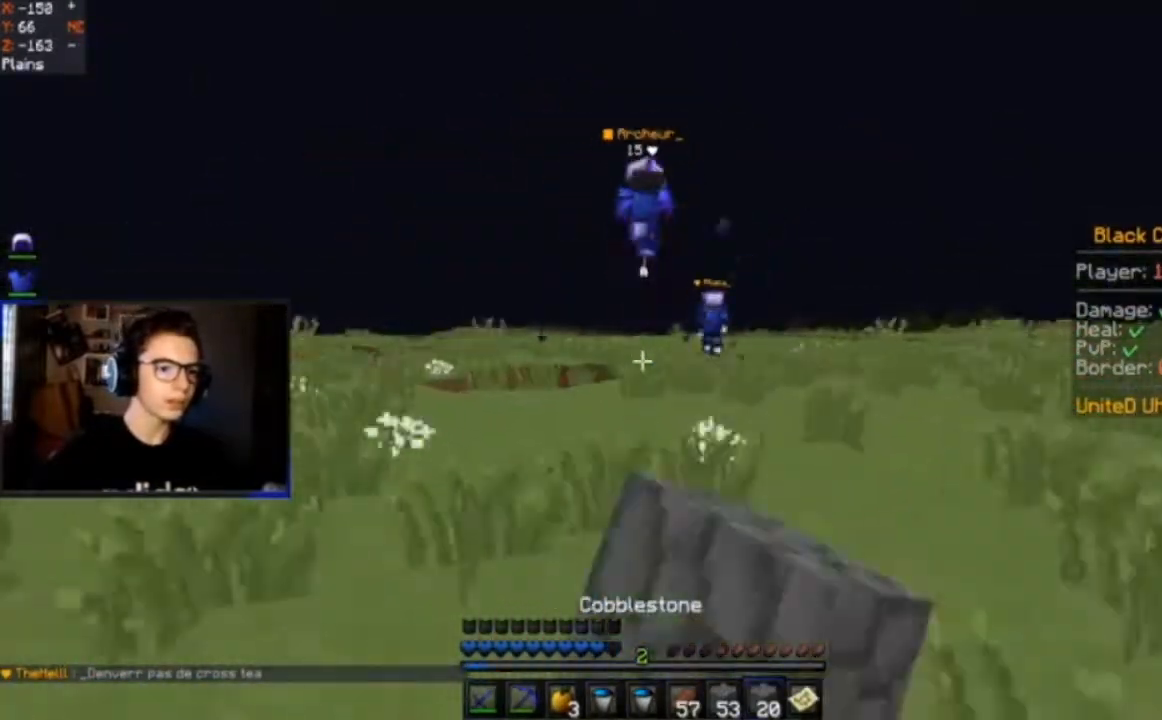
{"keys": ["space", "w"], "mouse": [], "events": [[33, "mouse_left", "up"]]}